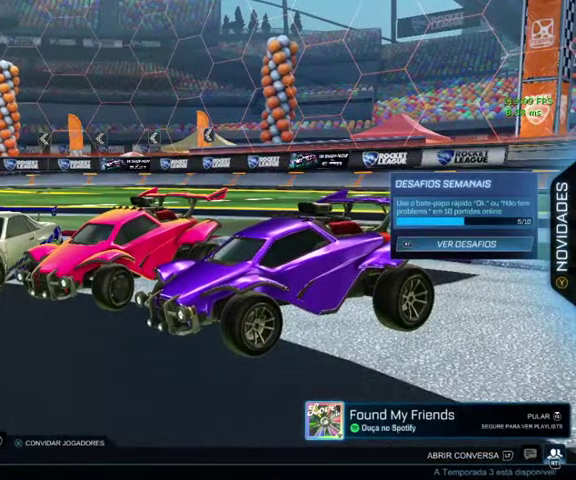
Gameplay with a controller (Xbox layout); each line is a JSON object with the inputs held at the frame after it. "events" lists button and stick changes between this image and that frame as [ms after this image, input, new state], when the widget could be followed in between.
{"buttons": [], "left_stick": "down", "right_stick": "center", "events": [[367, "left_stick", "down"]]}
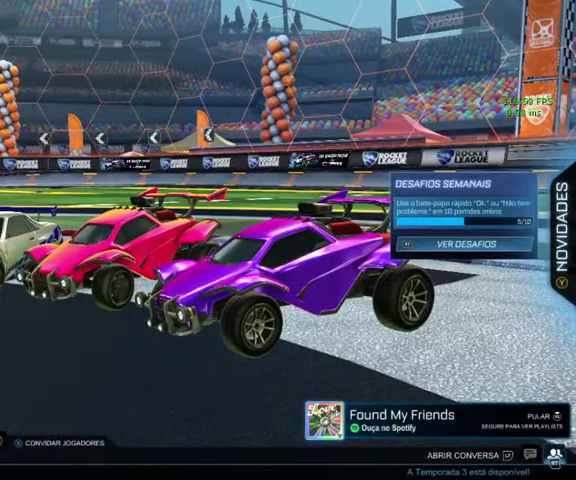
{"buttons": [], "left_stick": "center", "right_stick": "center", "events": [[133, "left_stick", "center"], [367, "left_stick", "down-right"], [433, "left_stick", "center"]]}
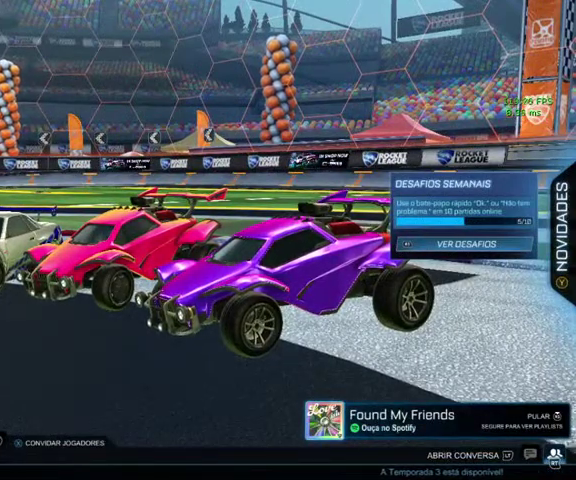
{"buttons": [], "left_stick": "center", "right_stick": "center", "events": []}
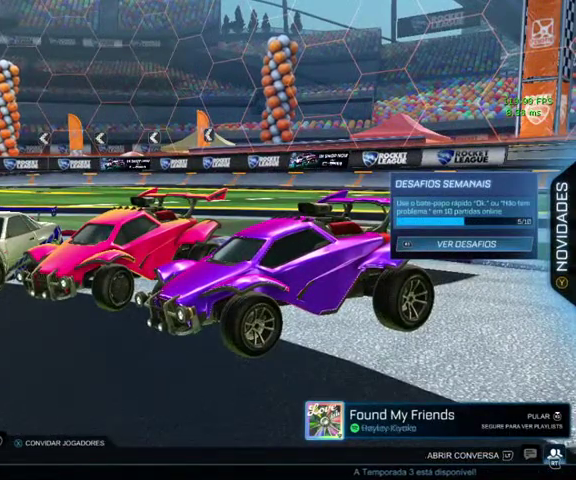
{"buttons": [], "left_stick": "center", "right_stick": "center", "events": [[33, "left_stick", "down"], [133, "left_stick", "center"], [300, "A", "down"], [433, "A", "up"]]}
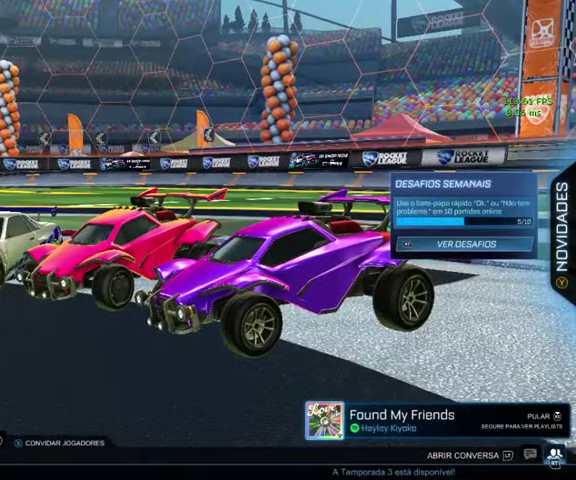
{"buttons": [], "left_stick": "center", "right_stick": "center", "events": []}
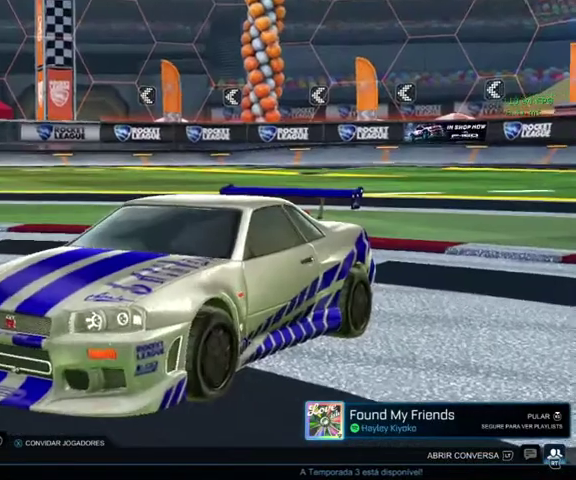
{"buttons": ["A"], "left_stick": "center", "right_stick": "center", "events": [[467, "A", "down"]]}
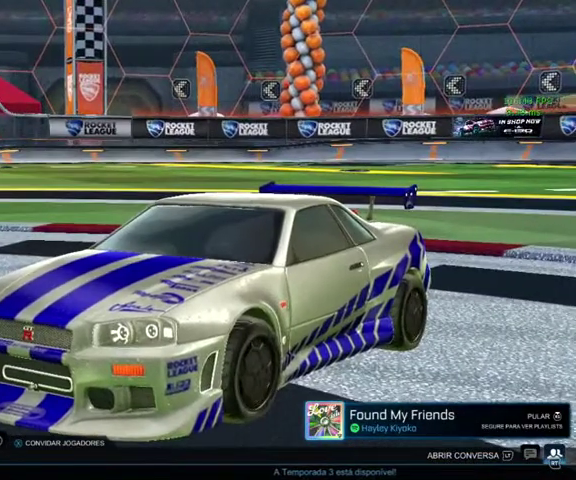
{"buttons": [], "left_stick": "center", "right_stick": "center", "events": [[100, "A", "up"]]}
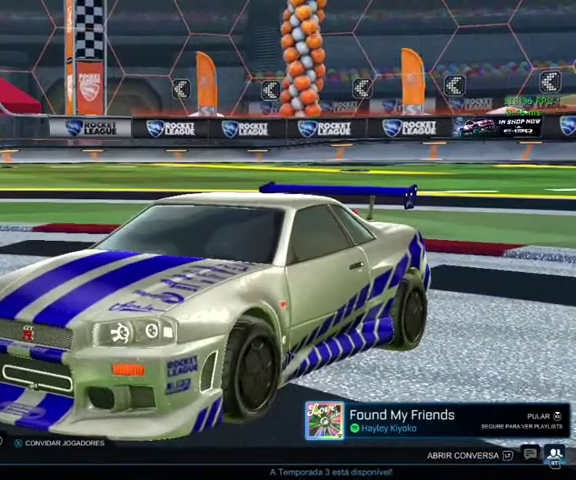
{"buttons": [], "left_stick": "center", "right_stick": "center", "events": []}
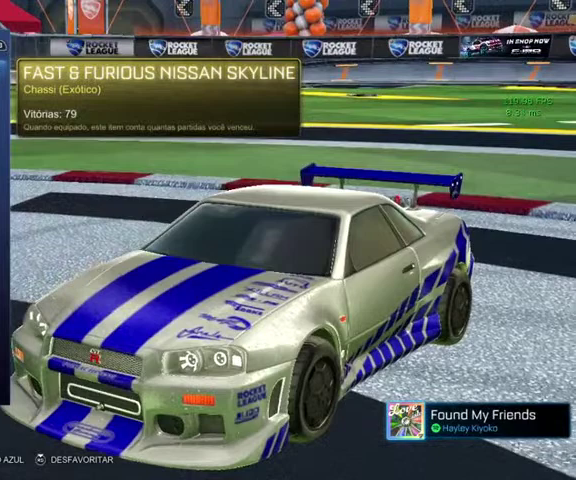
{"buttons": [], "left_stick": "down", "right_stick": "center", "events": [[367, "left_stick", "down"]]}
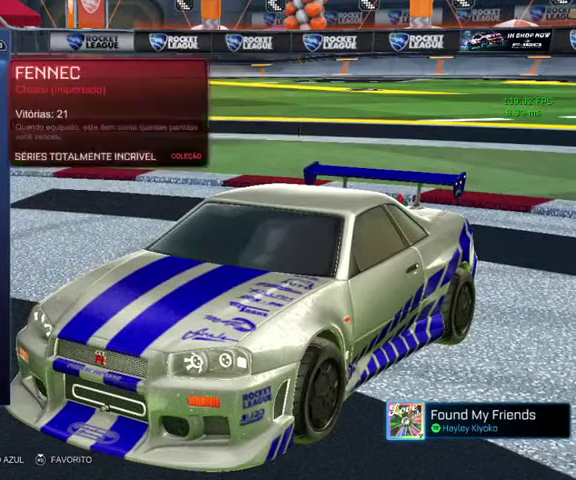
{"buttons": [], "left_stick": "center", "right_stick": "center", "events": [[33, "left_stick", "center"]]}
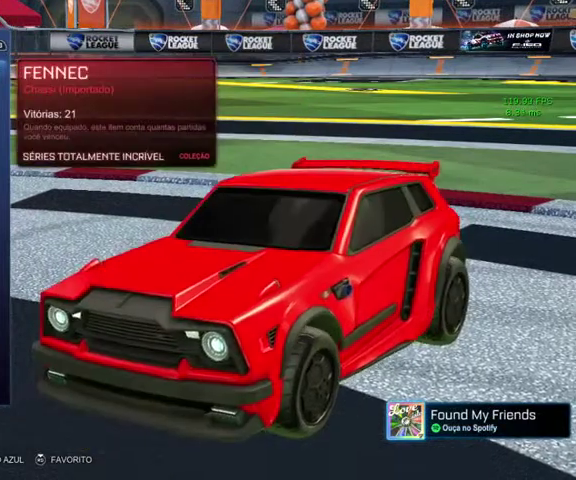
{"buttons": ["R1"], "left_stick": "center", "right_stick": "center", "events": [[33, "A", "down"], [167, "A", "up"], [400, "R1", "down"]]}
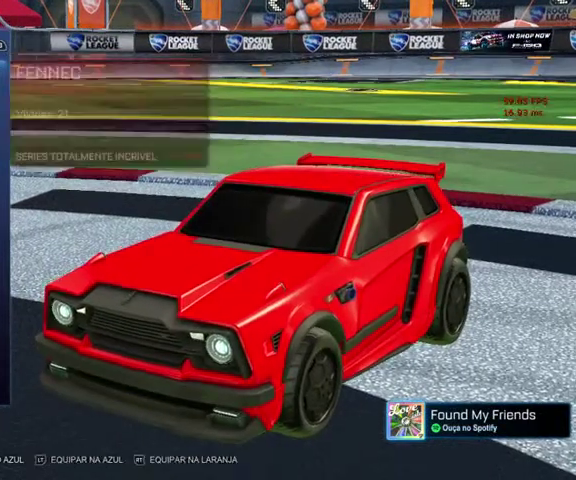
{"buttons": [], "left_stick": "center", "right_stick": "center", "events": [[67, "R1", "up"]]}
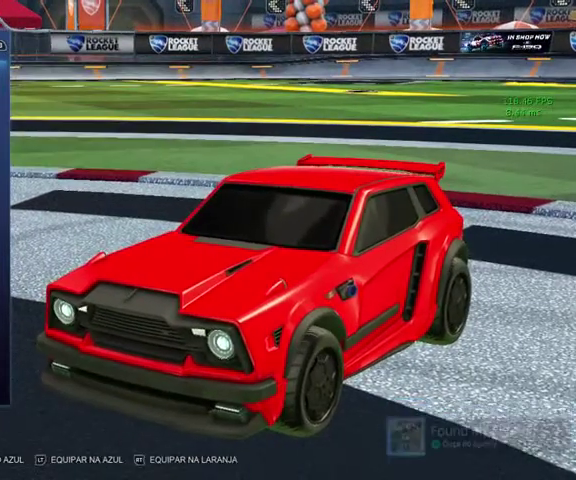
{"buttons": [], "left_stick": "center", "right_stick": "center", "events": []}
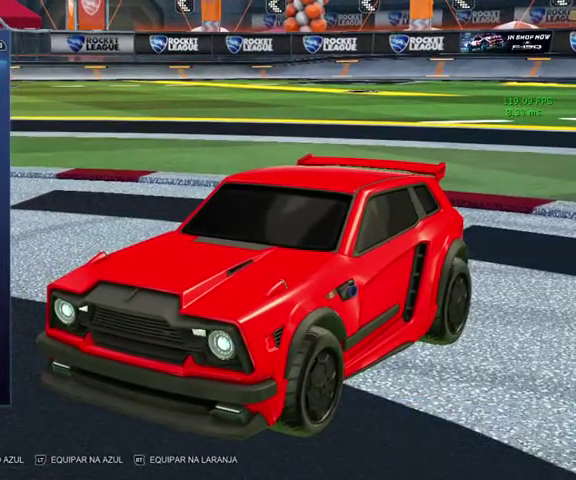
{"buttons": ["R1"], "left_stick": "center", "right_stick": "center", "events": [[367, "R1", "down"]]}
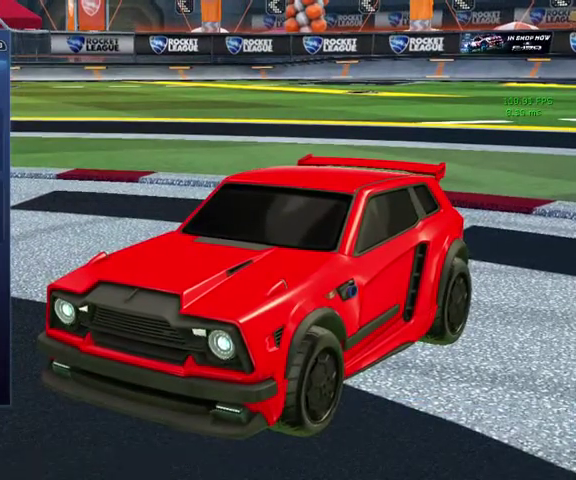
{"buttons": [], "left_stick": "center", "right_stick": "center", "events": [[33, "R1", "up"], [167, "L1", "down"], [333, "L1", "up"]]}